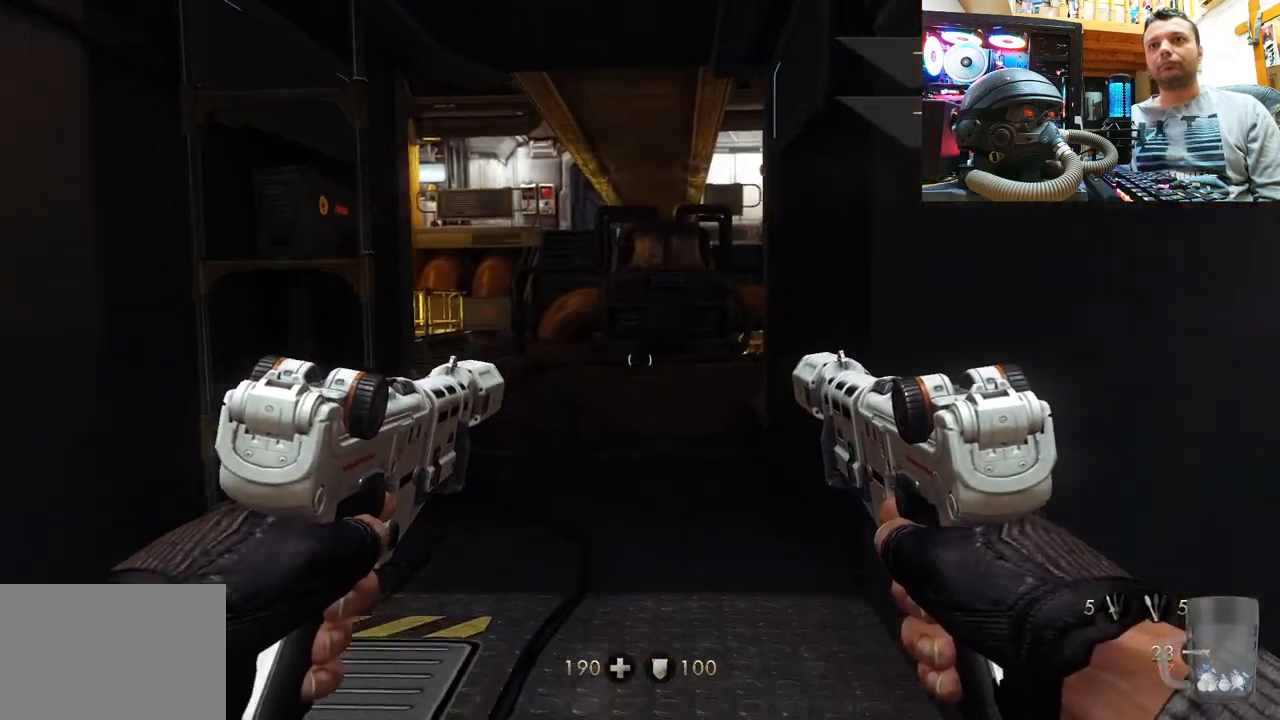
Gameplay with a controller (PlayStation layout); each line is a JSON object with the inputs held at the frame after it. "events" lists button and stick changes between this image and that frame as [ms after this image, input, new state], when the widget could be followed in between. Not read: R1.
{"buttons": [], "left_stick": "up-right", "right_stick": "center", "events": [[50, "left_stick", "up-right"], [117, "right_stick", "left"], [450, "right_stick", "center"]]}
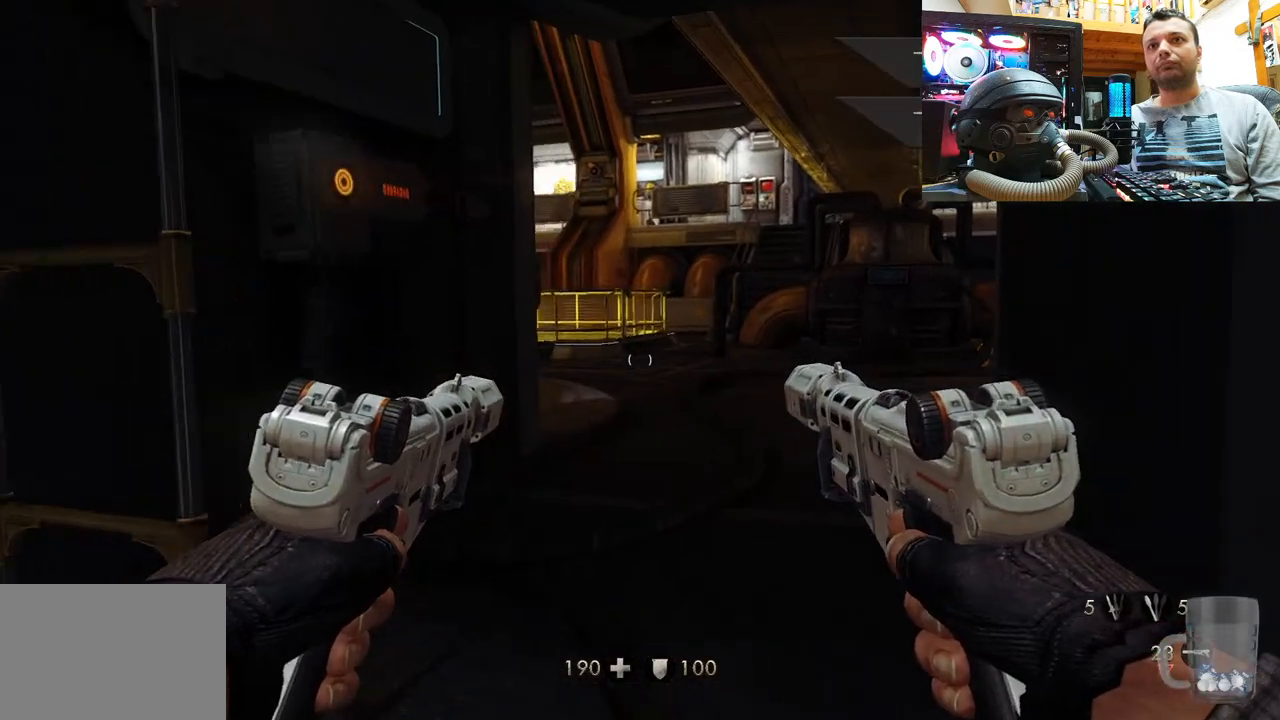
{"buttons": [], "left_stick": "up-right", "right_stick": "center", "events": []}
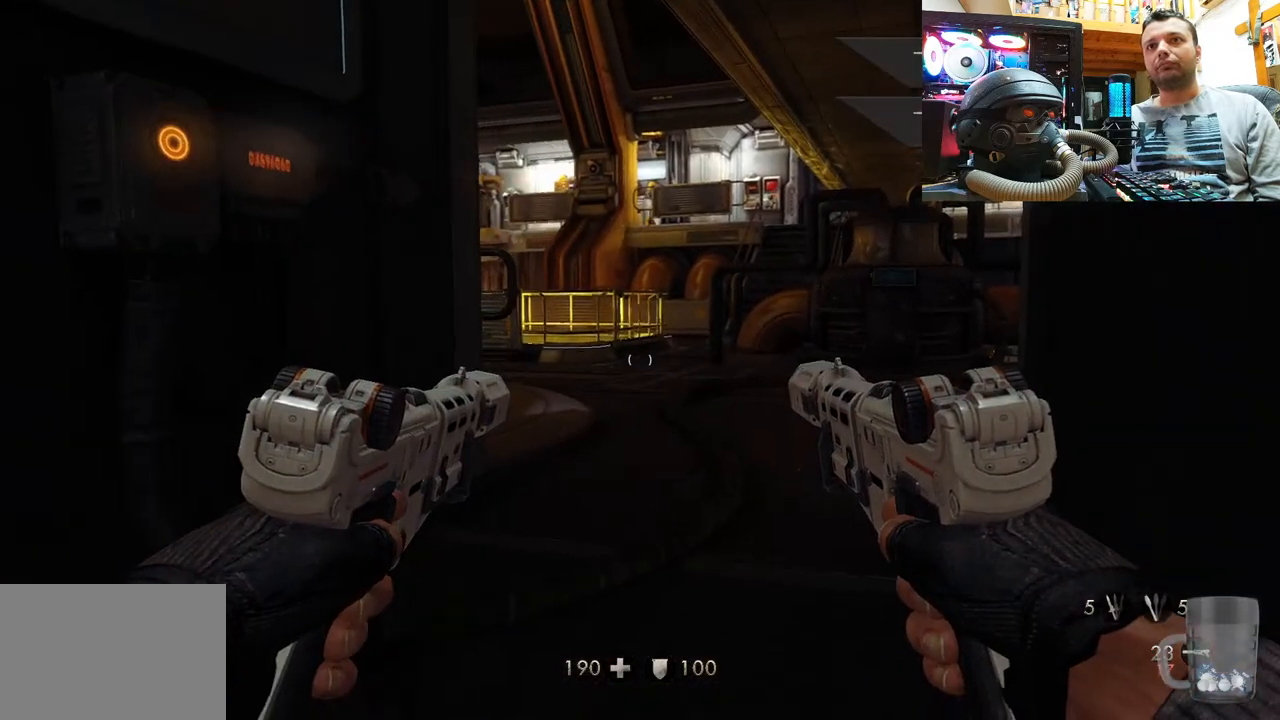
{"buttons": [], "left_stick": "up-right", "right_stick": "center", "events": []}
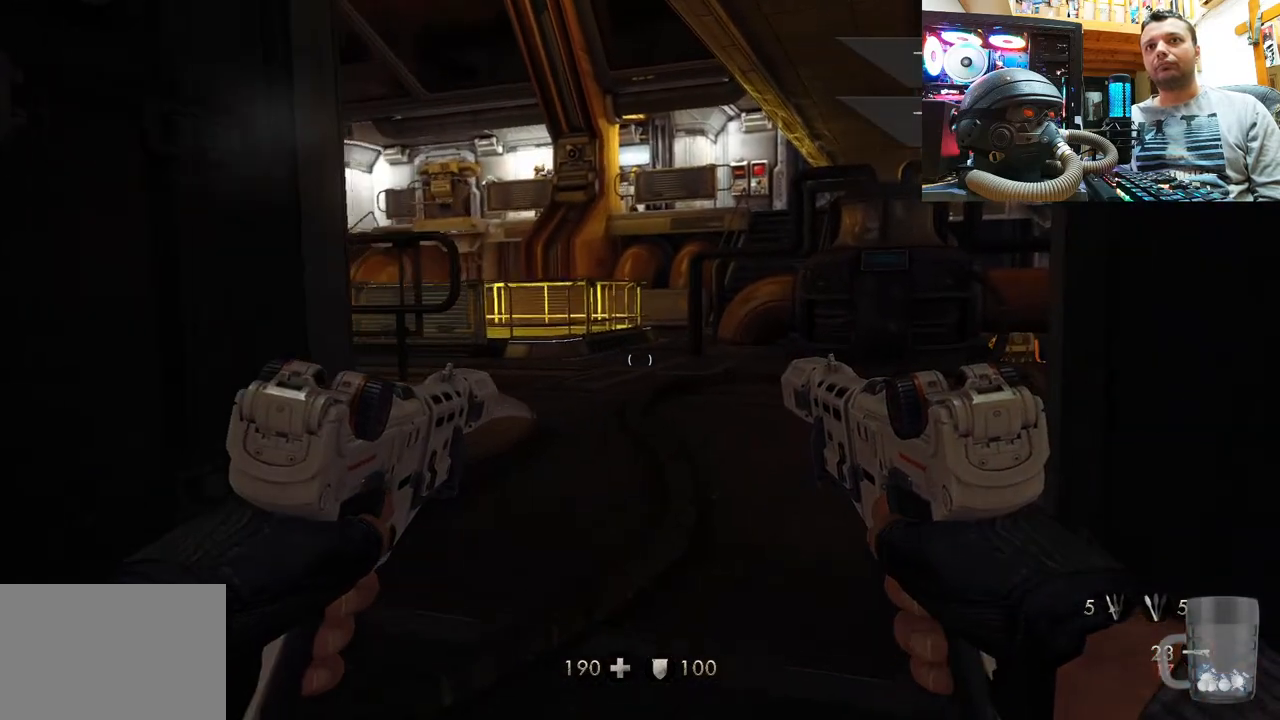
{"buttons": [], "left_stick": "center", "right_stick": "center", "events": [[283, "left_stick", "center"]]}
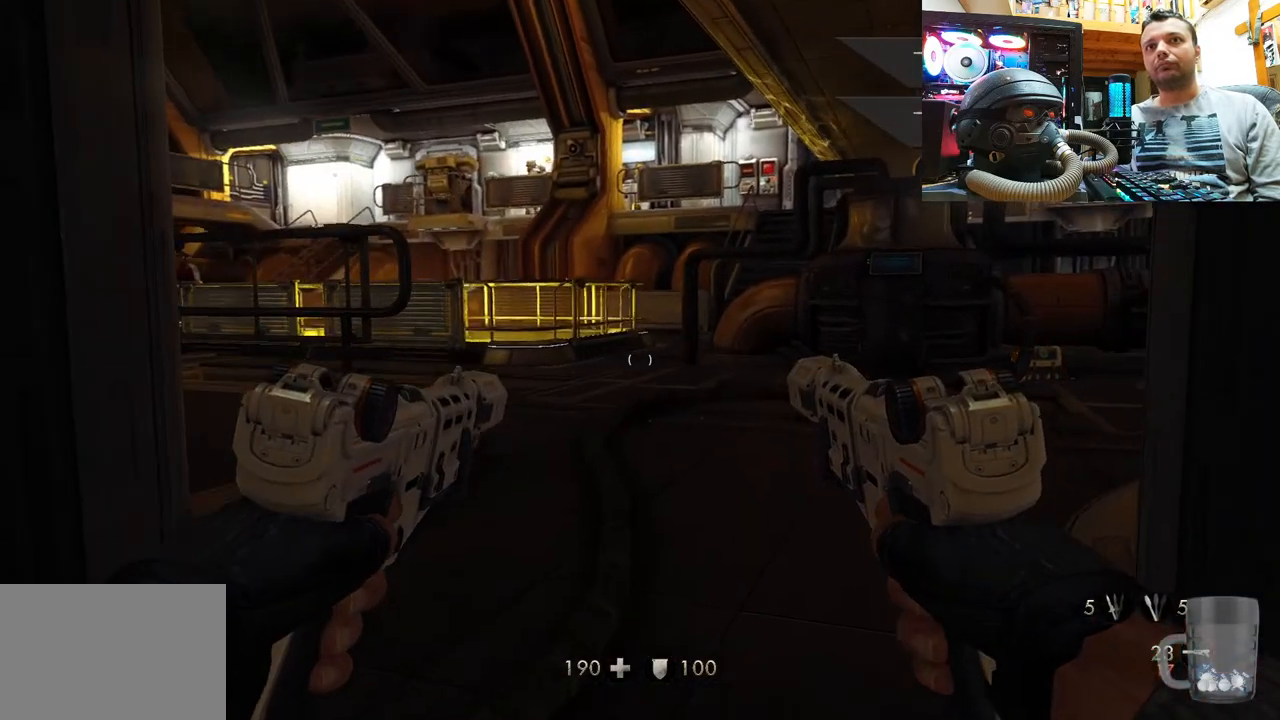
{"buttons": [], "left_stick": "center", "right_stick": "center", "events": [[233, "right_stick", "down-left"], [483, "right_stick", "center"]]}
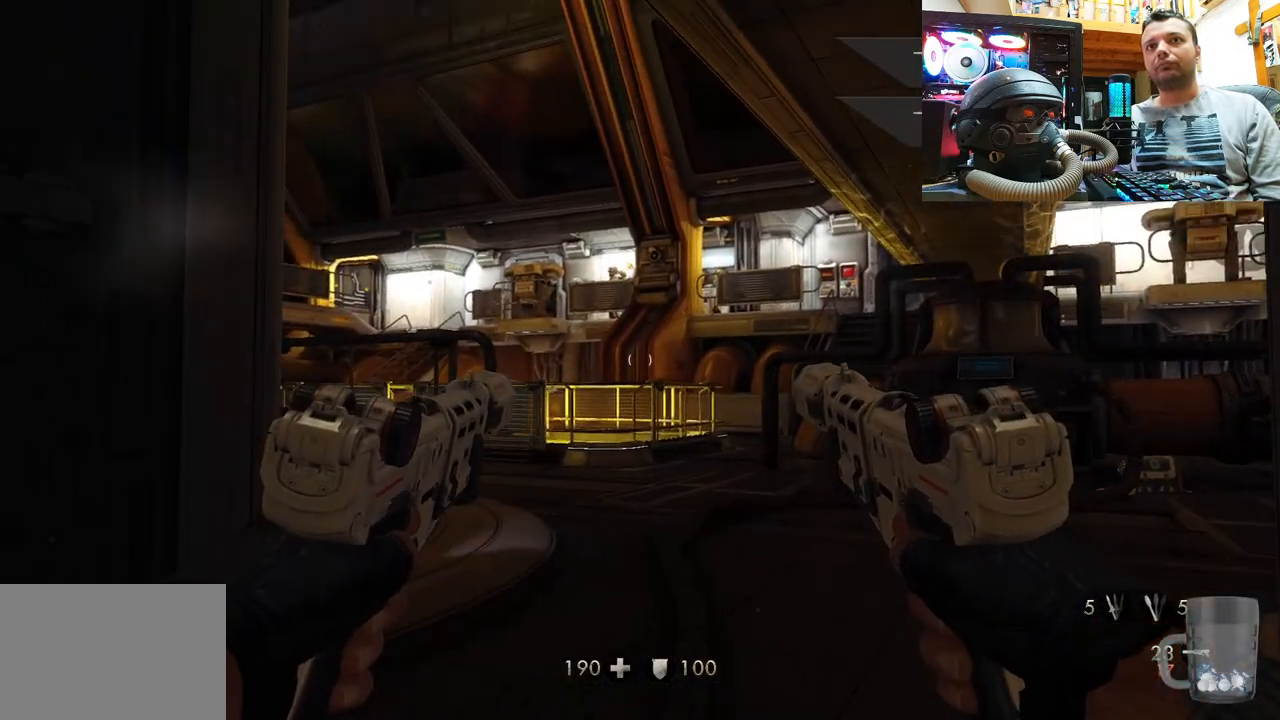
{"buttons": [], "left_stick": "right", "right_stick": "up-left", "events": [[167, "right_stick", "up"], [300, "left_stick", "right"], [300, "right_stick", "up-left"]]}
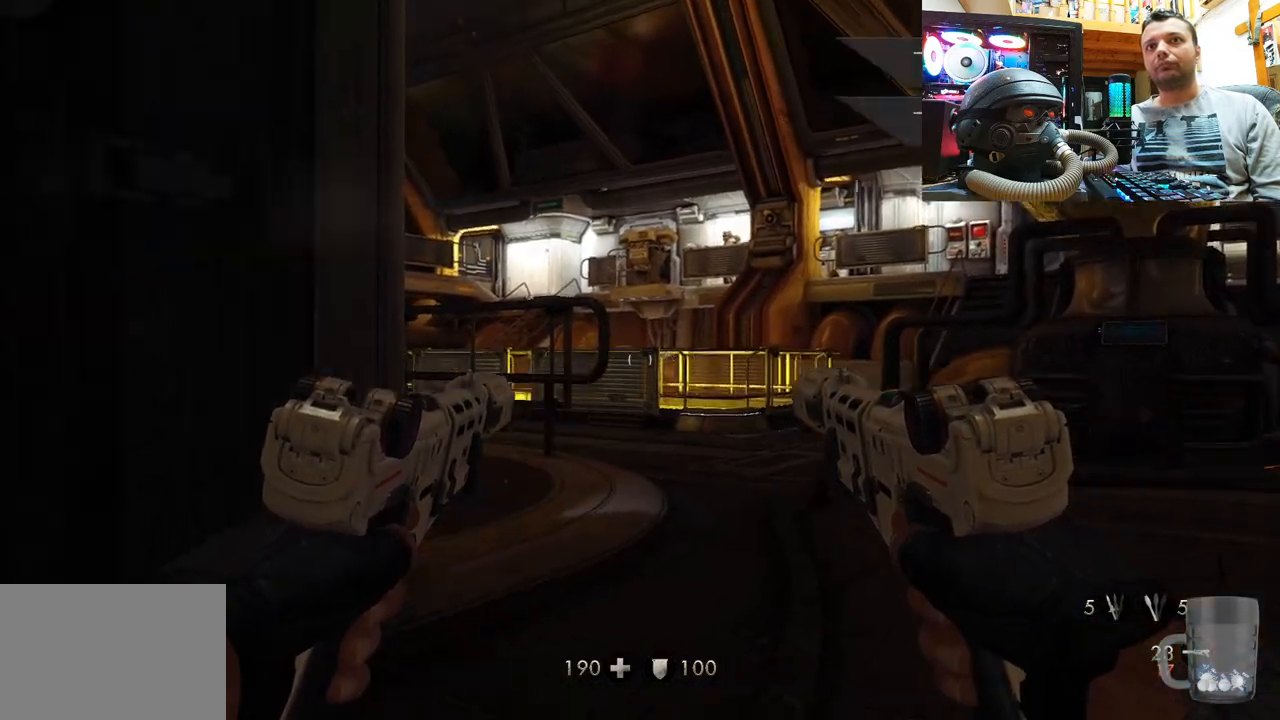
{"buttons": [], "left_stick": "right", "right_stick": "up-left", "events": [[133, "left_stick", "center"], [133, "right_stick", "center"], [233, "right_stick", "up"], [300, "right_stick", "up-left"], [333, "left_stick", "right"]]}
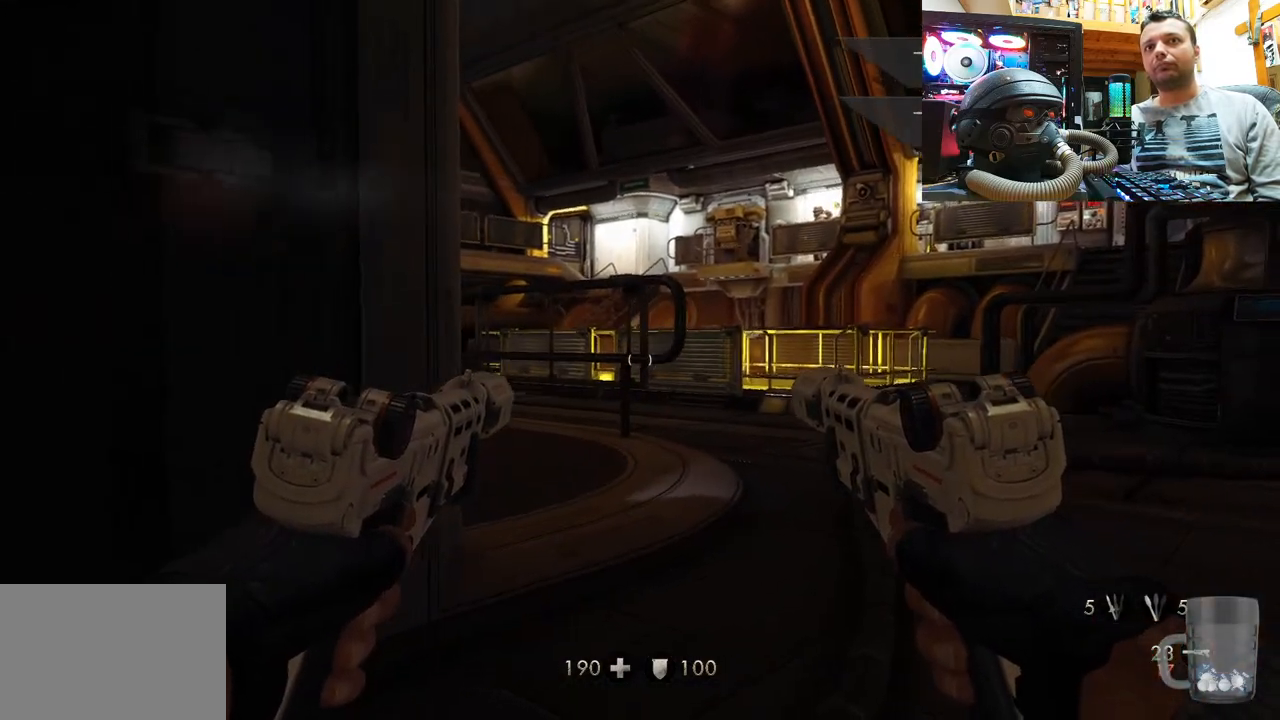
{"buttons": [], "left_stick": "center", "right_stick": "up-left", "events": [[200, "left_stick", "center"]]}
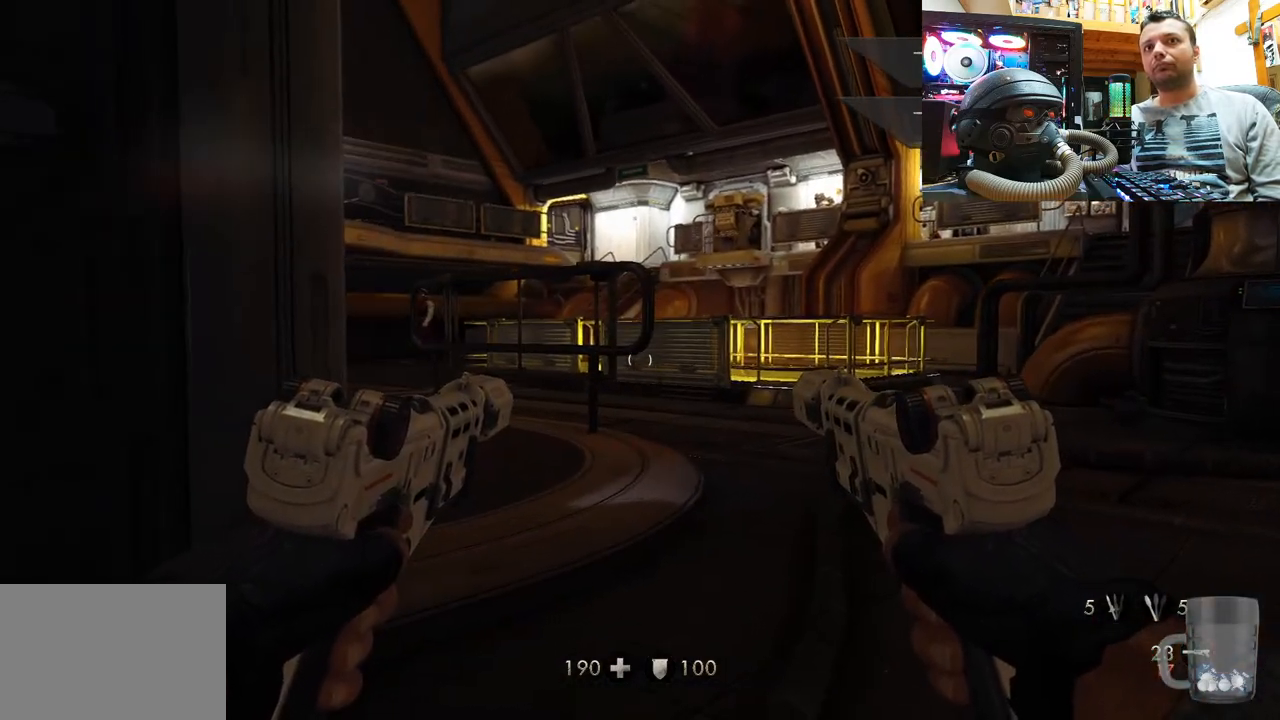
{"buttons": [], "left_stick": "down-left", "right_stick": "center", "events": [[83, "left_stick", "down-left"], [150, "right_stick", "center"], [250, "right_stick", "right"], [467, "right_stick", "center"]]}
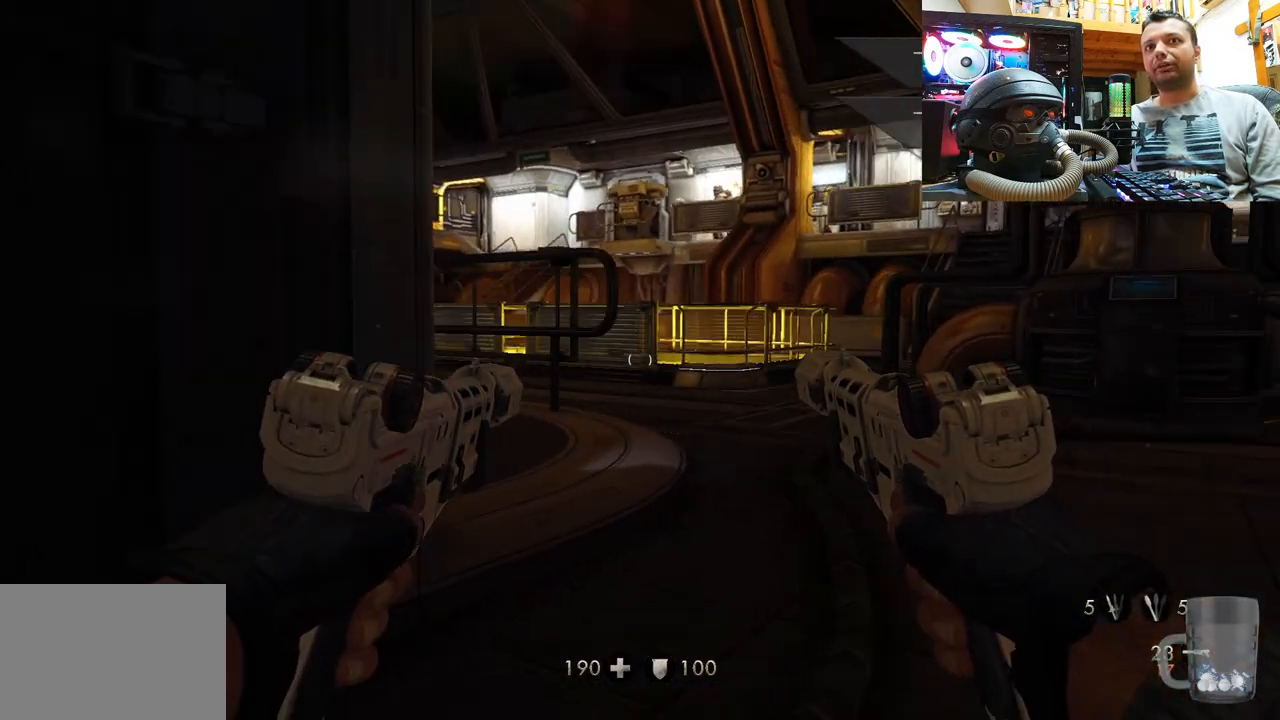
{"buttons": [], "left_stick": "right", "right_stick": "down-right", "events": [[83, "left_stick", "center"], [417, "right_stick", "right"], [450, "left_stick", "right"], [467, "right_stick", "down-right"]]}
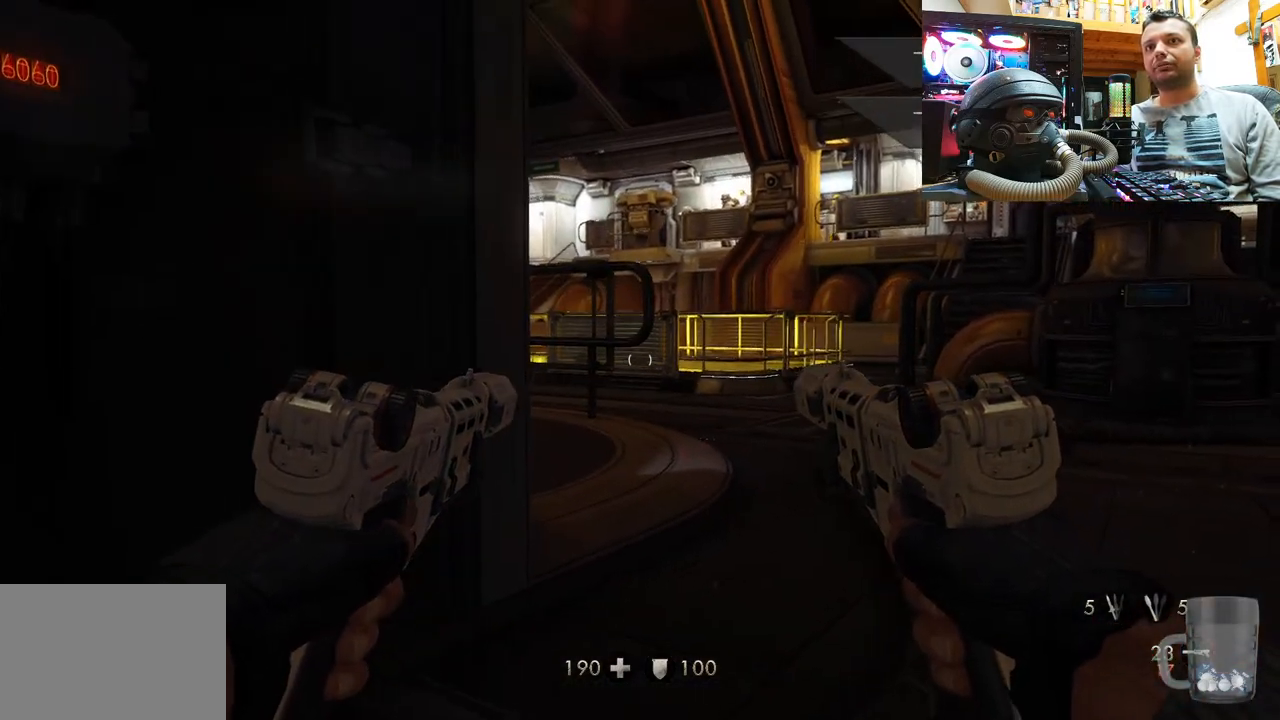
{"buttons": [], "left_stick": "center", "right_stick": "down-left", "events": [[133, "left_stick", "center"], [200, "right_stick", "center"], [417, "right_stick", "down-left"]]}
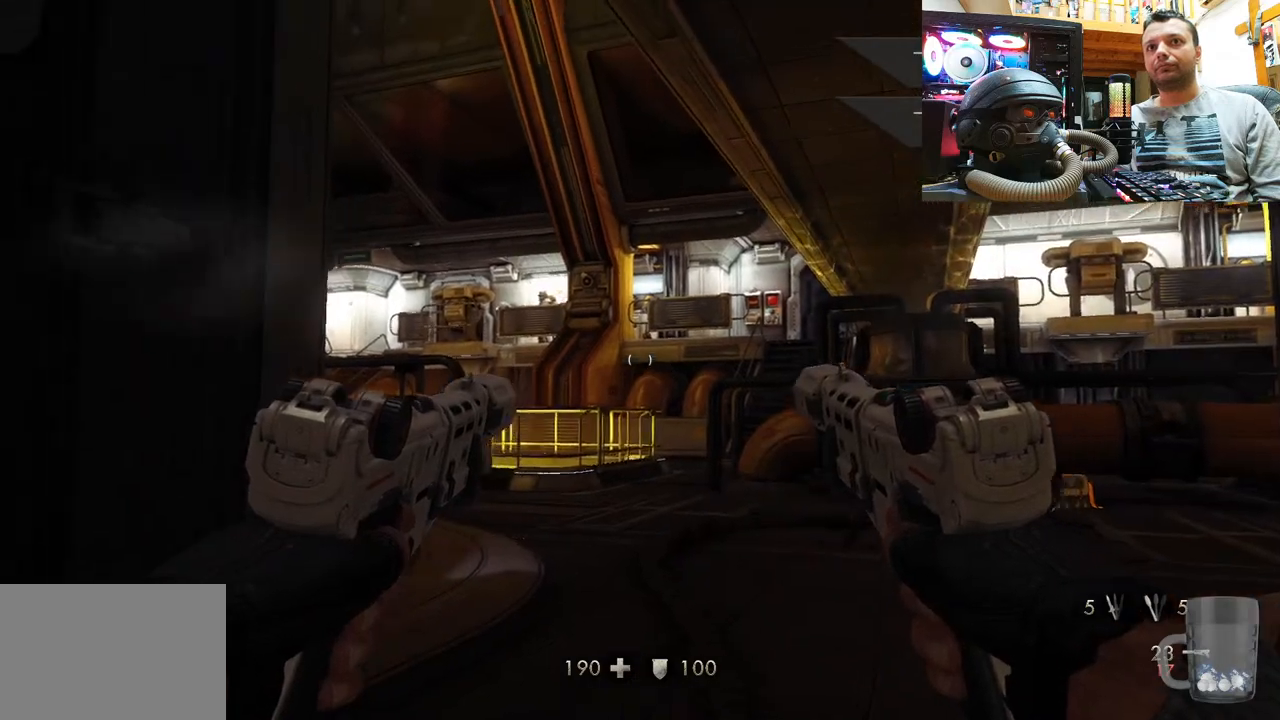
{"buttons": [], "left_stick": "center", "right_stick": "center", "events": [[67, "right_stick", "center"], [183, "right_stick", "down-left"], [367, "right_stick", "center"]]}
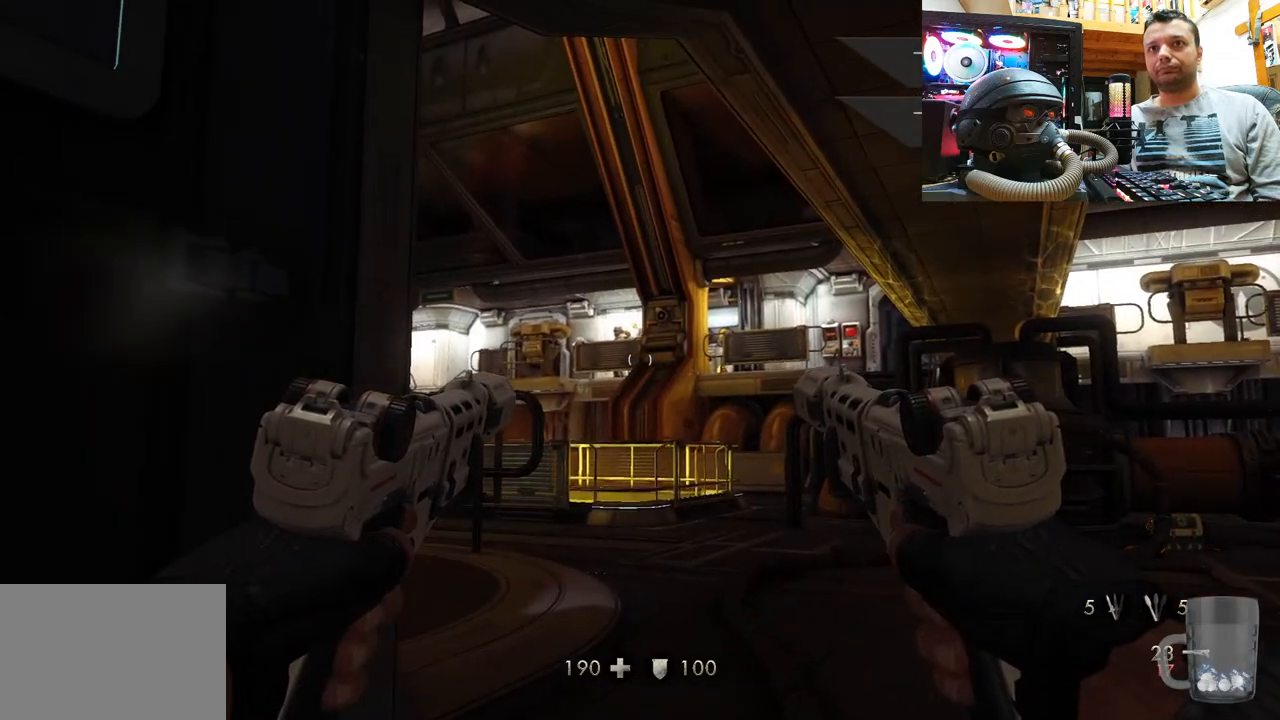
{"buttons": [], "left_stick": "center", "right_stick": "down-right", "events": [[67, "right_stick", "down-left"], [200, "right_stick", "center"], [433, "right_stick", "down-right"]]}
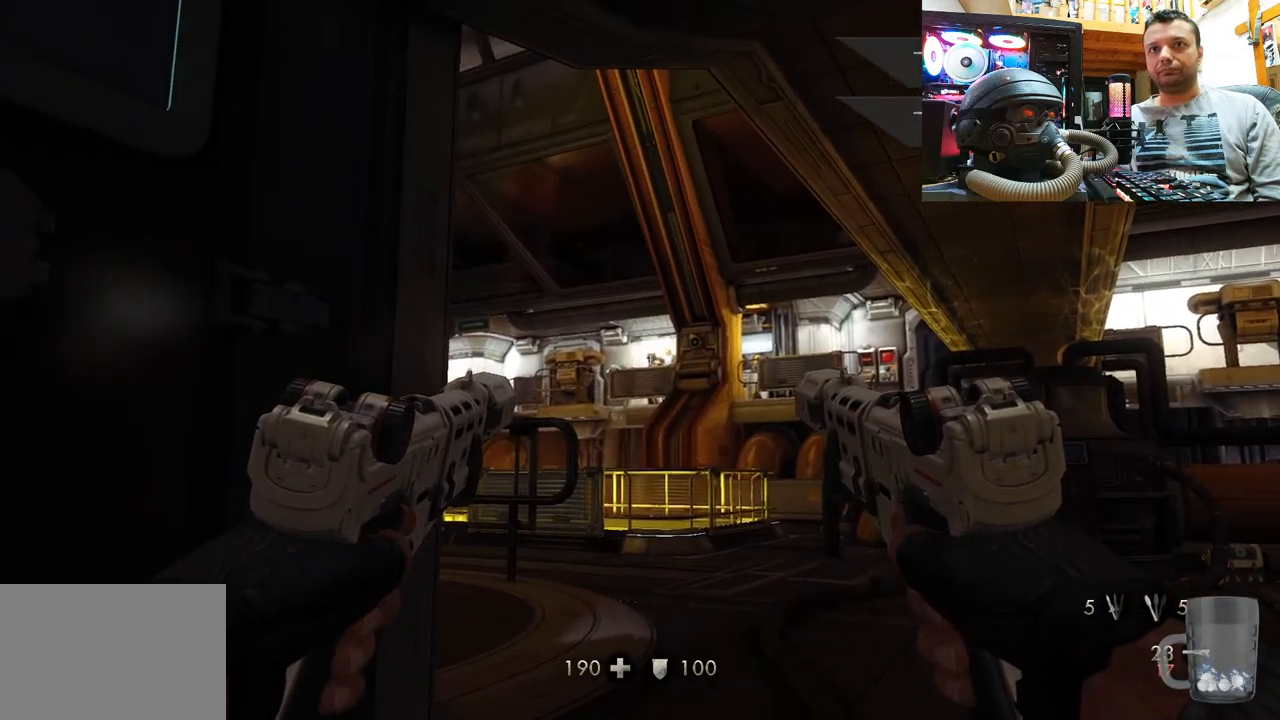
{"buttons": [], "left_stick": "center", "right_stick": "up", "events": [[100, "right_stick", "center"], [483, "right_stick", "up"]]}
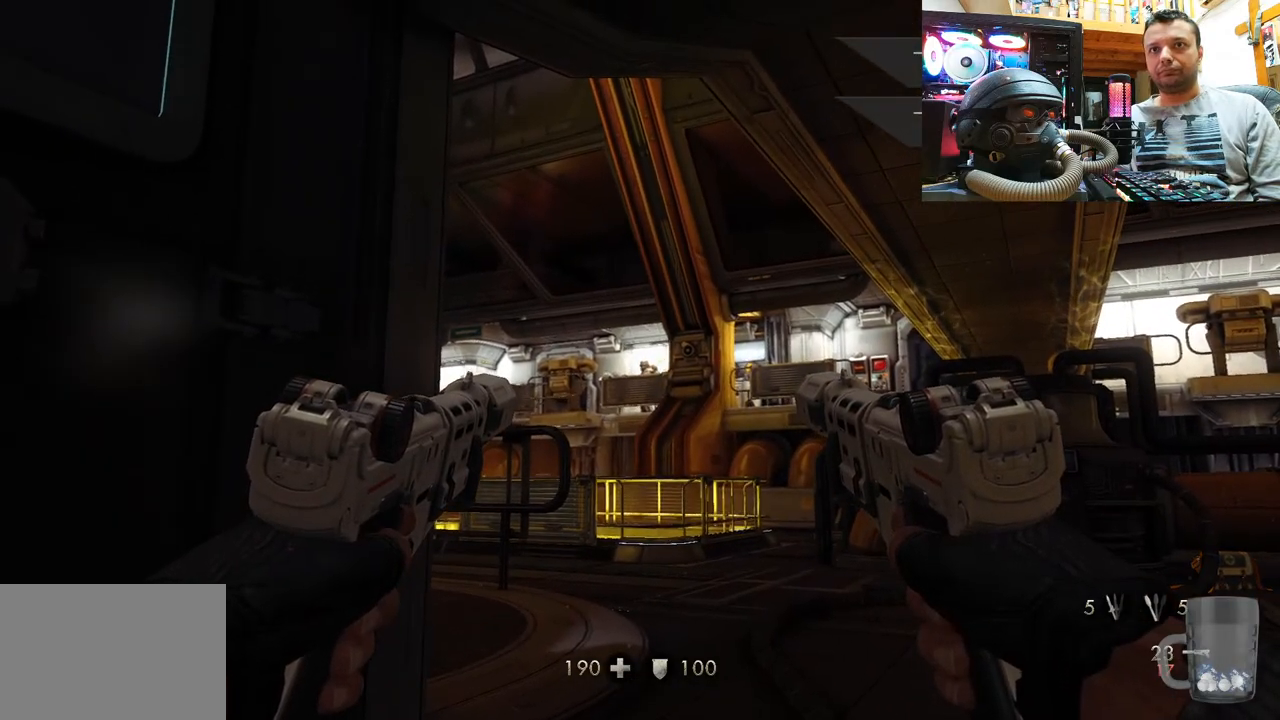
{"buttons": [], "left_stick": "center", "right_stick": "center", "events": [[217, "right_stick", "center"]]}
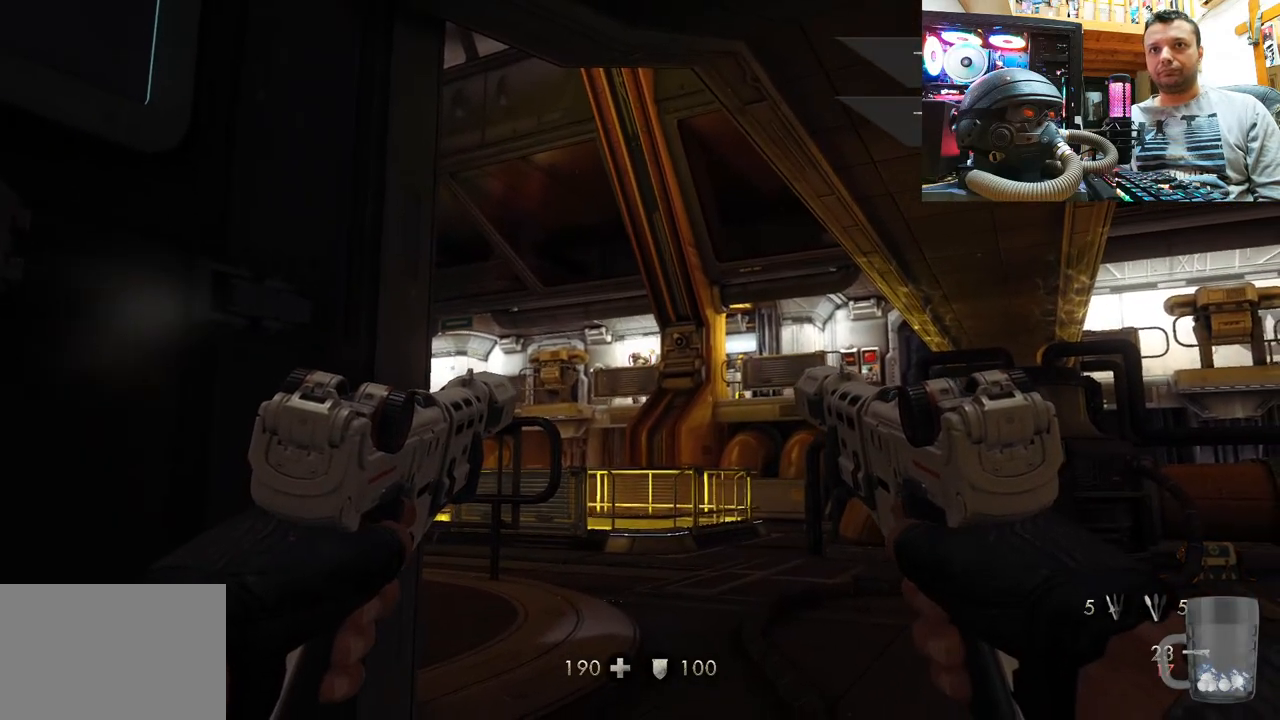
{"buttons": [], "left_stick": "center", "right_stick": "center", "events": [[50, "right_stick", "up-left"], [150, "right_stick", "center"], [350, "right_stick", "down-right"], [467, "right_stick", "center"]]}
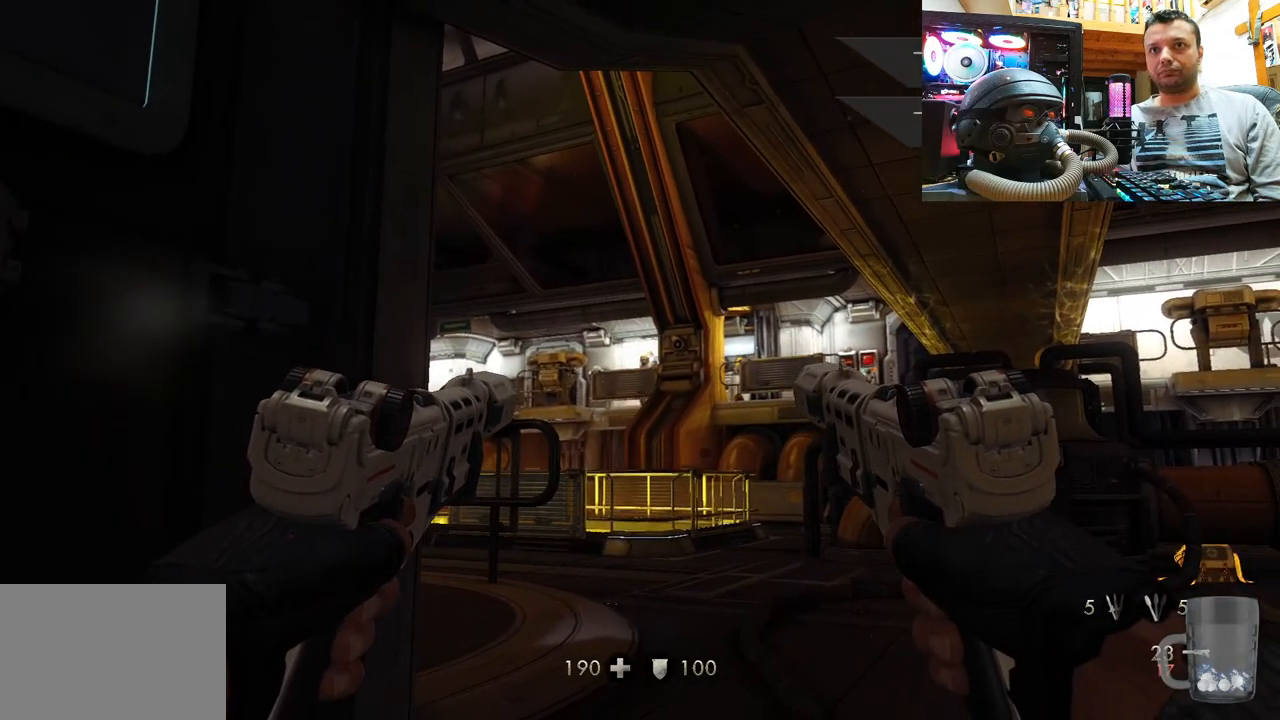
{"buttons": [], "left_stick": "center", "right_stick": "up", "events": [[433, "right_stick", "up"]]}
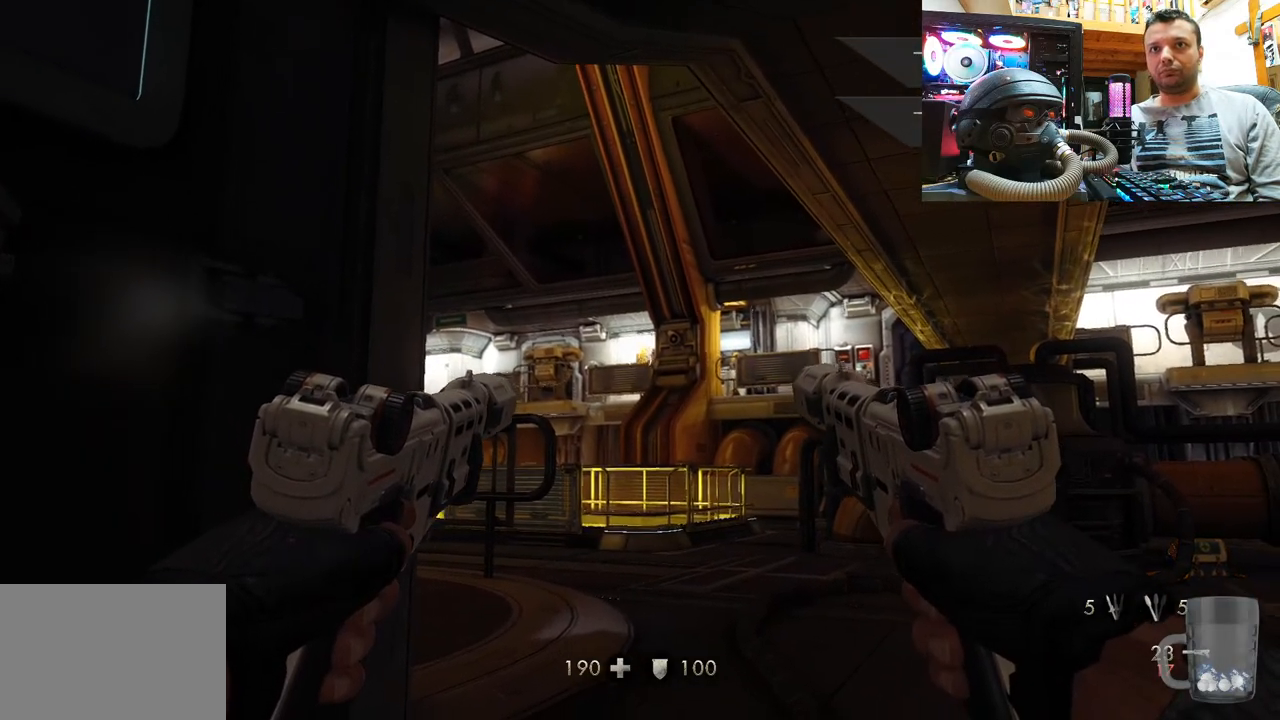
{"buttons": [], "left_stick": "up-right", "right_stick": "center", "events": [[117, "left_stick", "up"], [133, "right_stick", "left"], [167, "left_stick", "up-right"], [467, "right_stick", "center"]]}
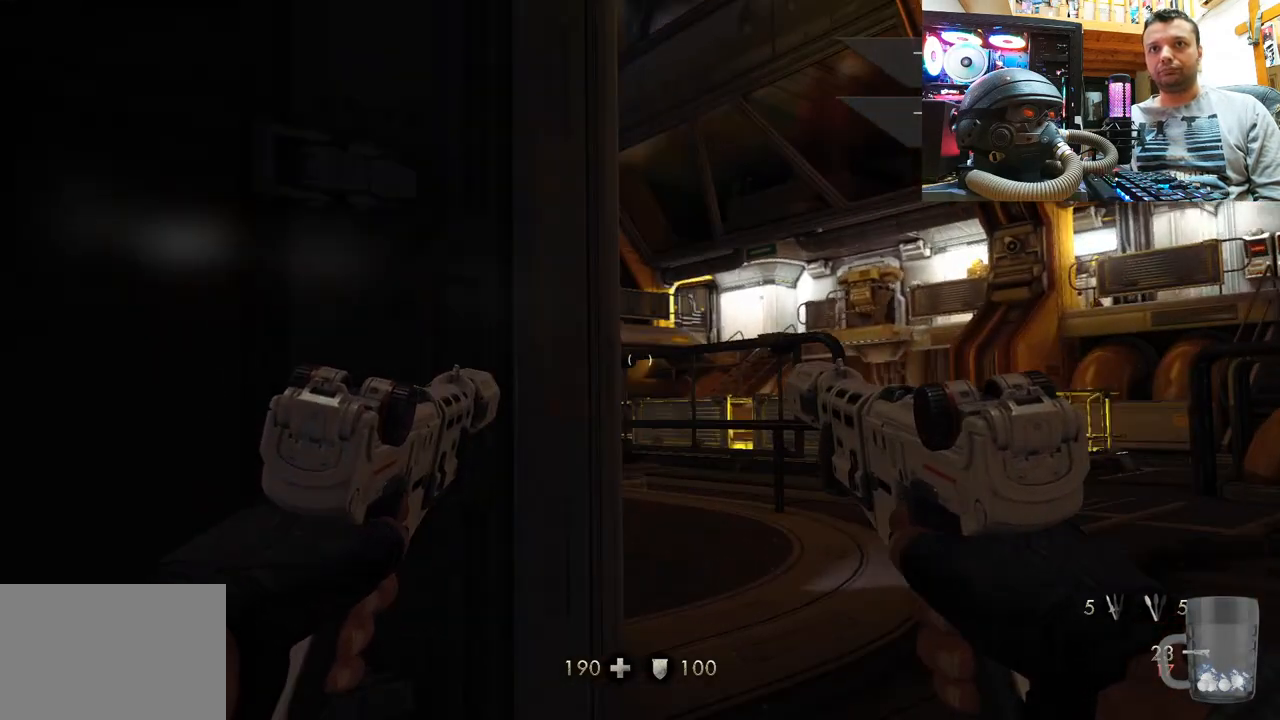
{"buttons": [], "left_stick": "center", "right_stick": "center", "events": [[83, "right_stick", "left"], [433, "left_stick", "center"], [433, "right_stick", "center"]]}
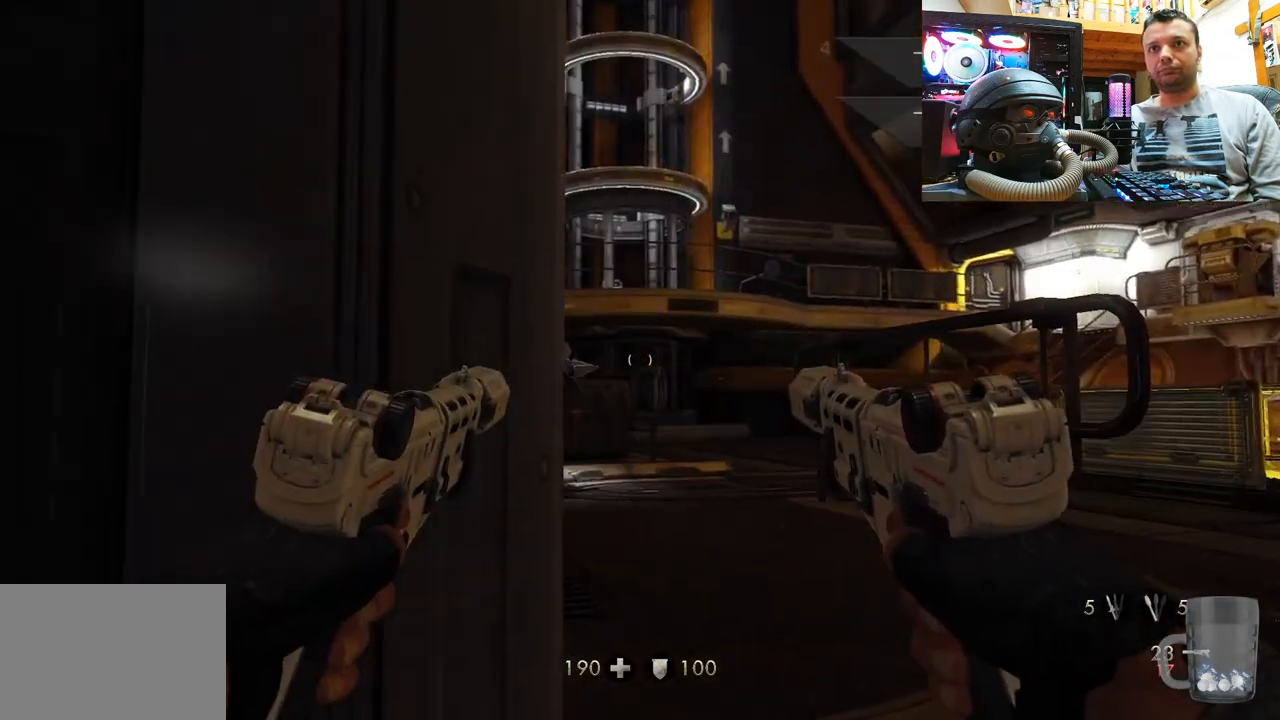
{"buttons": [], "left_stick": "up-right", "right_stick": "up-left", "events": [[283, "left_stick", "up-right"], [300, "right_stick", "up-left"]]}
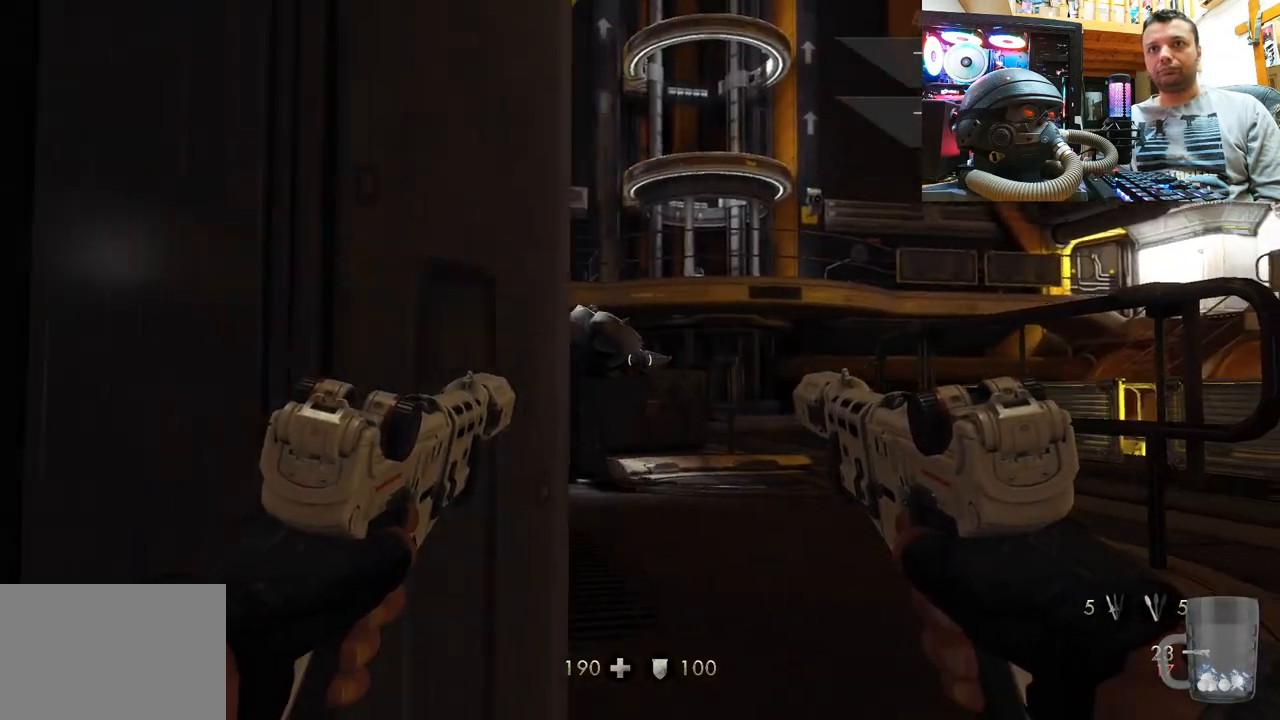
{"buttons": [], "left_stick": "center", "right_stick": "center", "events": [[33, "right_stick", "center"], [150, "left_stick", "center"]]}
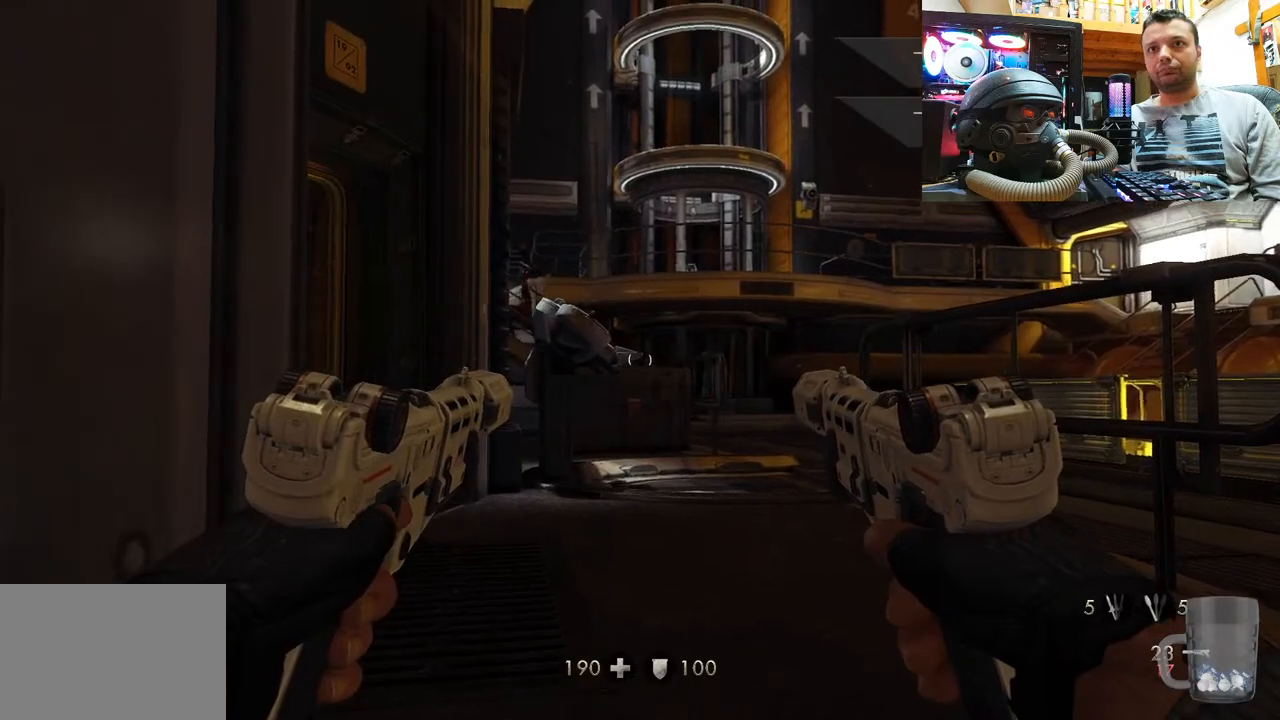
{"buttons": [], "left_stick": "up", "right_stick": "up", "events": [[83, "left_stick", "up"], [117, "right_stick", "left"], [183, "right_stick", "down-left"], [300, "right_stick", "center"], [433, "right_stick", "up"]]}
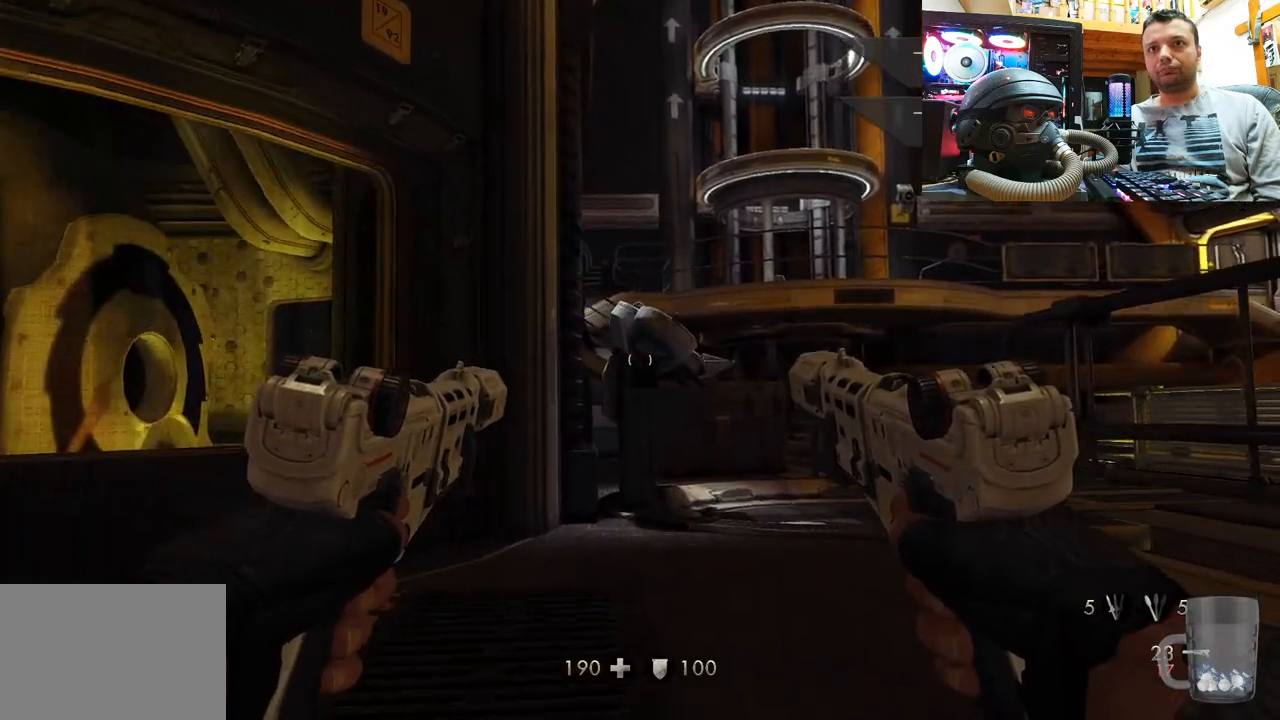
{"buttons": [], "left_stick": "up", "right_stick": "right", "events": [[217, "right_stick", "left"], [450, "right_stick", "right"]]}
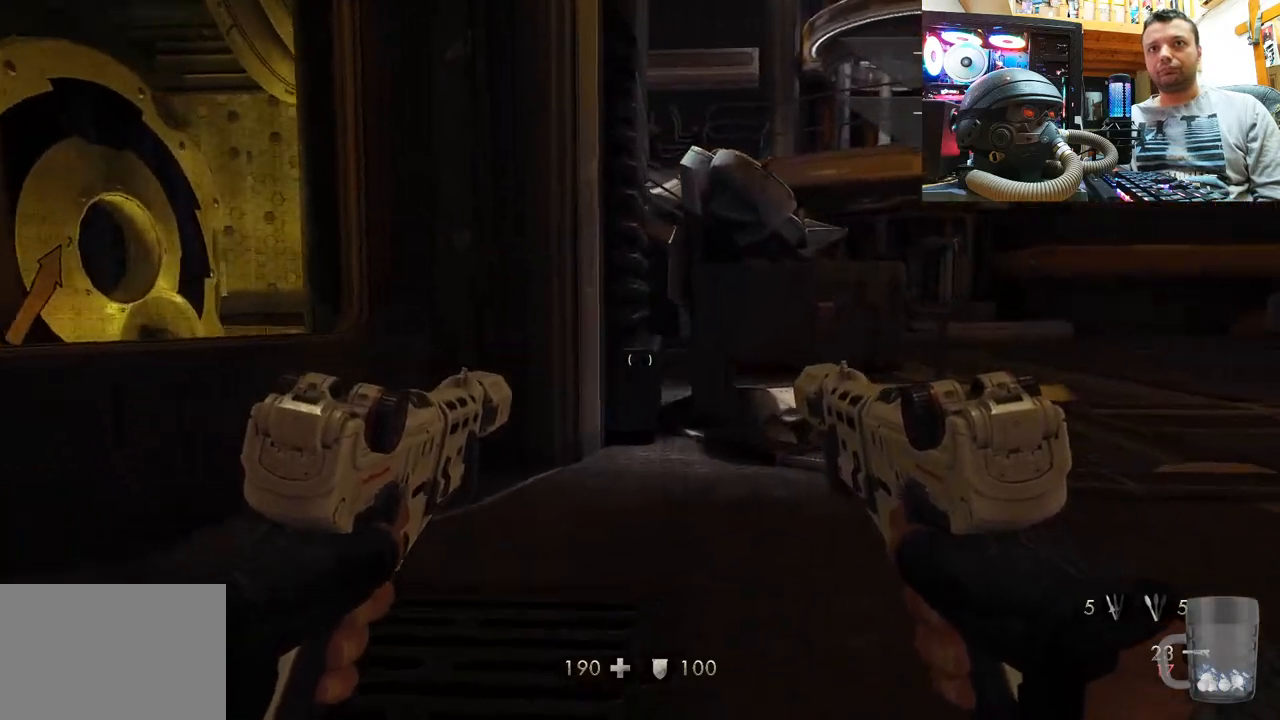
{"buttons": [], "left_stick": "up", "right_stick": "right", "events": [[283, "right_stick", "center"], [383, "right_stick", "right"]]}
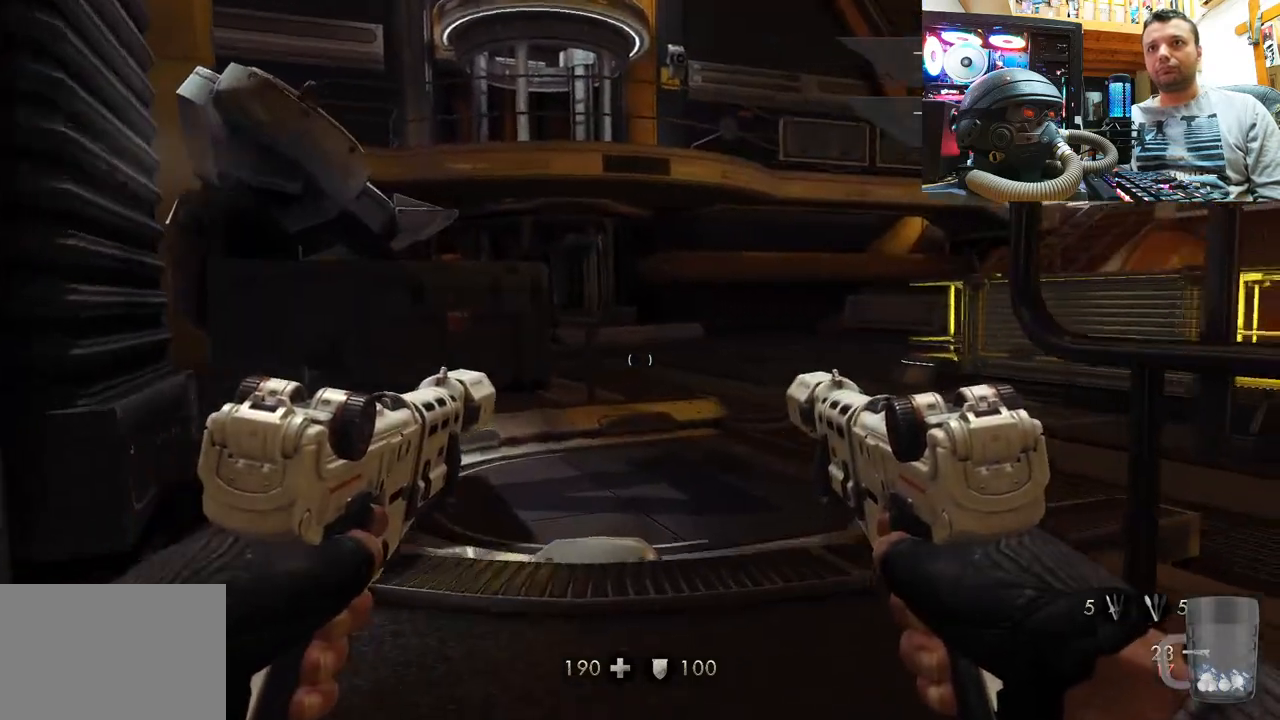
{"buttons": [], "left_stick": "up-right", "right_stick": "down-left", "events": [[100, "right_stick", "center"], [383, "right_stick", "down-left"], [450, "left_stick", "up-right"]]}
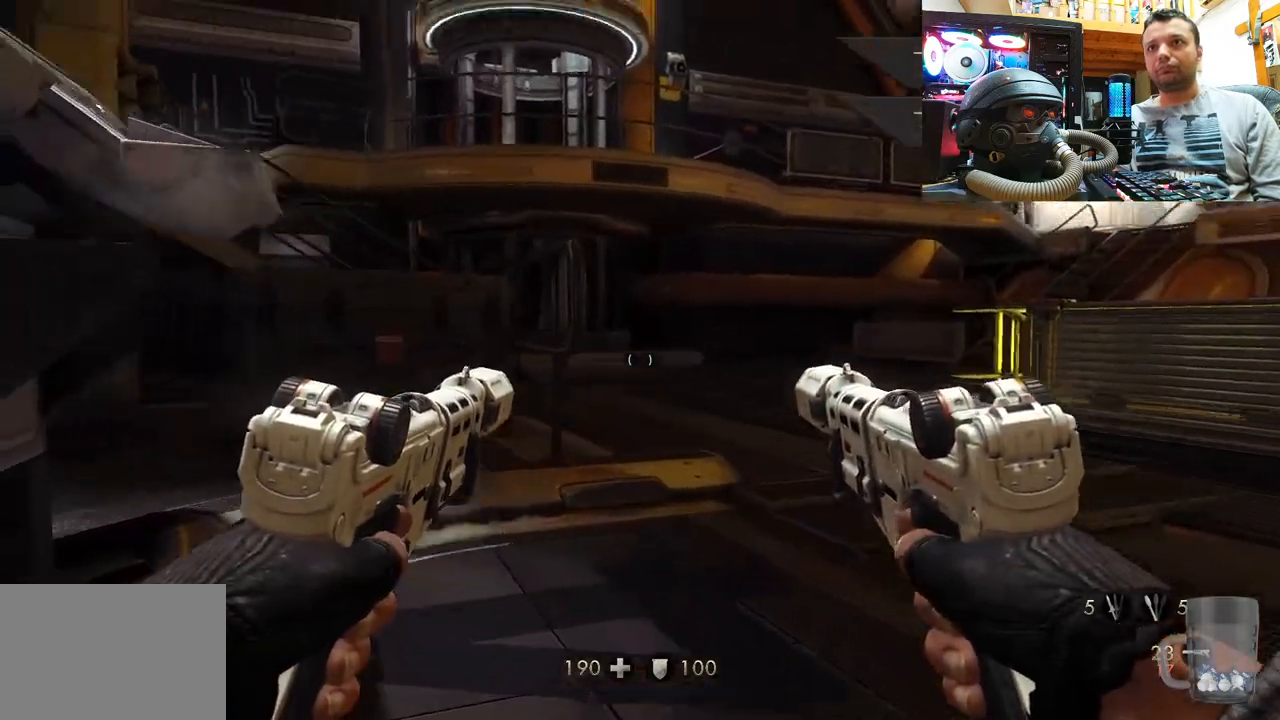
{"buttons": [], "left_stick": "up-right", "right_stick": "center", "events": [[367, "right_stick", "center"]]}
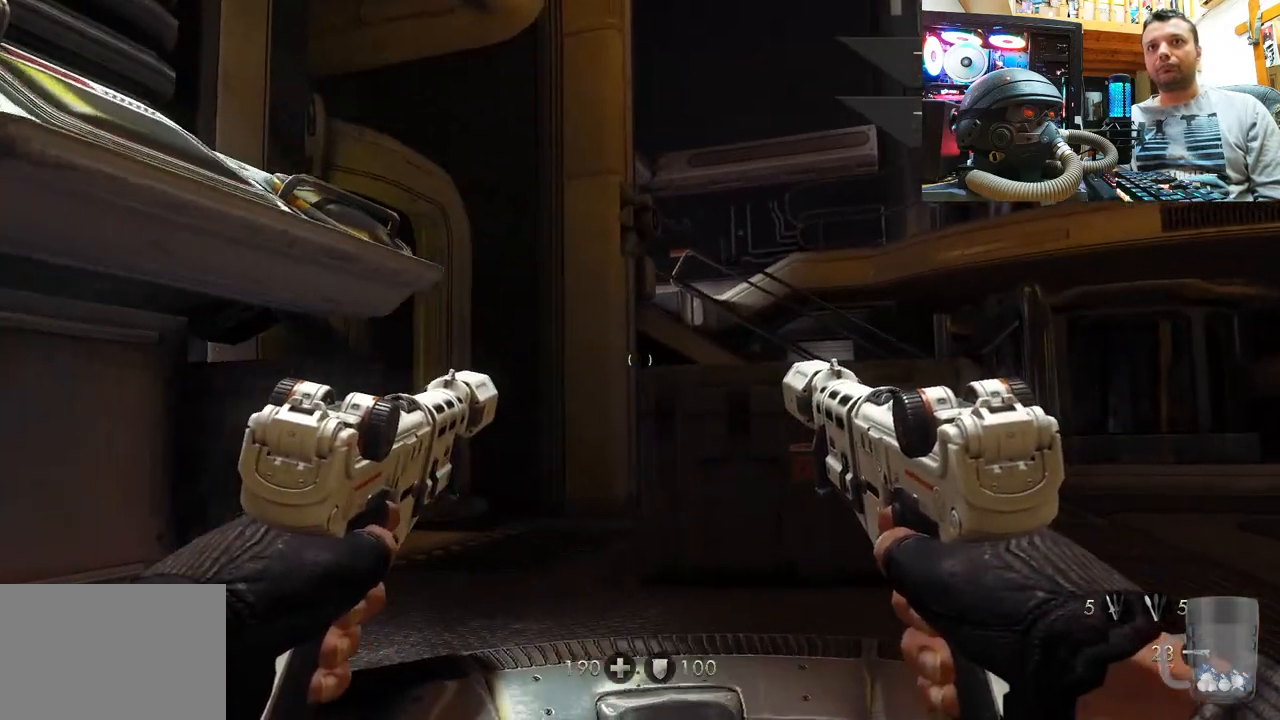
{"buttons": [], "left_stick": "up-right", "right_stick": "up", "events": [[233, "right_stick", "up-right"], [500, "right_stick", "up"]]}
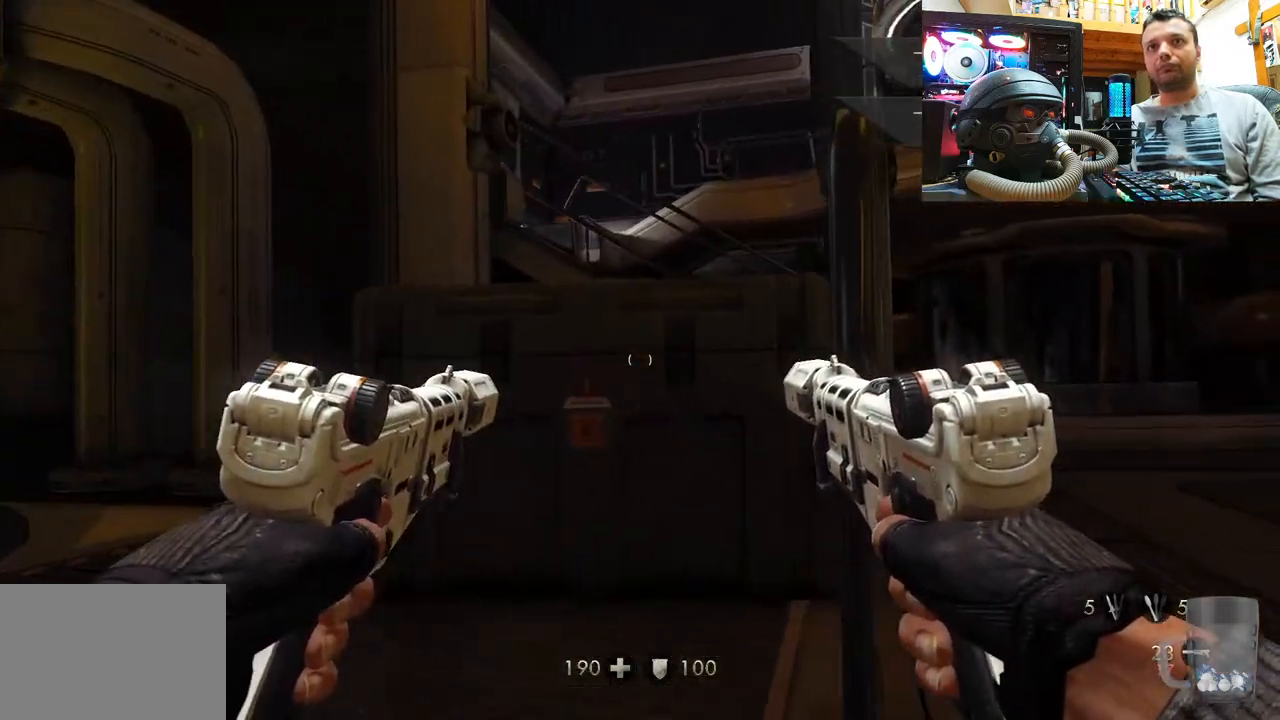
{"buttons": [], "left_stick": "up-right", "right_stick": "left", "events": [[150, "right_stick", "center"], [400, "right_stick", "left"]]}
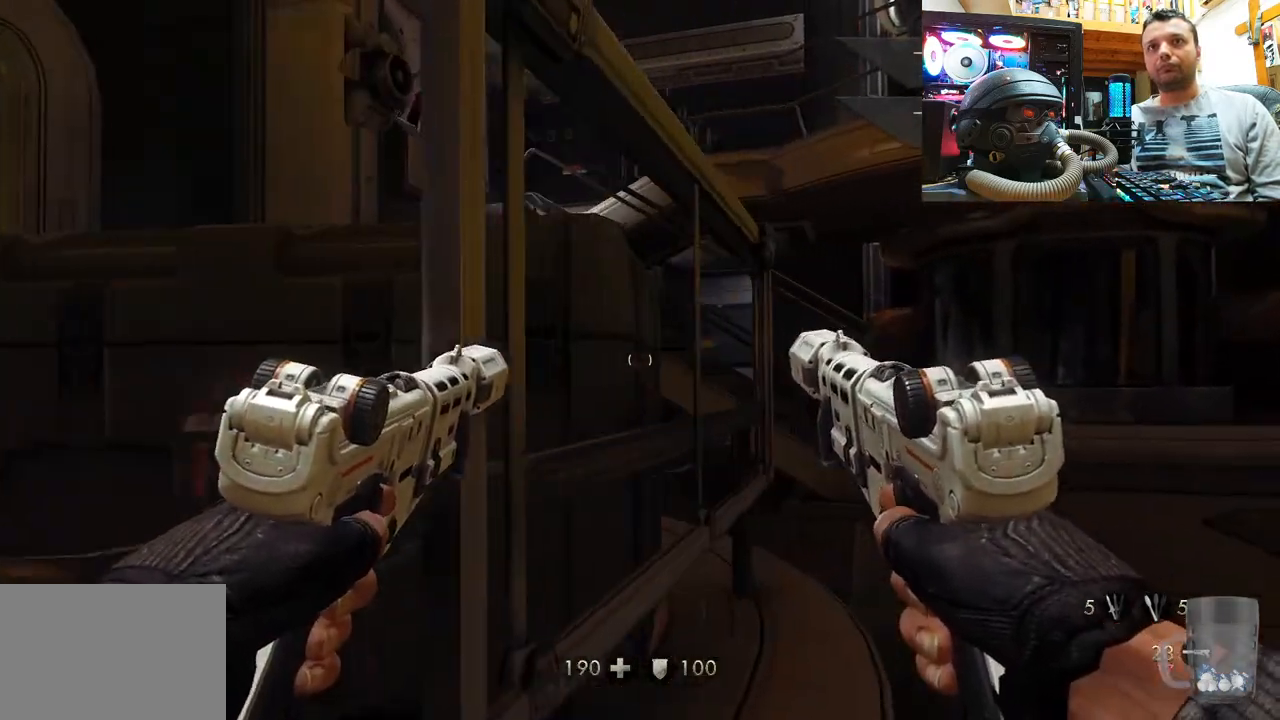
{"buttons": [], "left_stick": "up-right", "right_stick": "down-left", "events": [[50, "right_stick", "center"], [183, "right_stick", "down-left"]]}
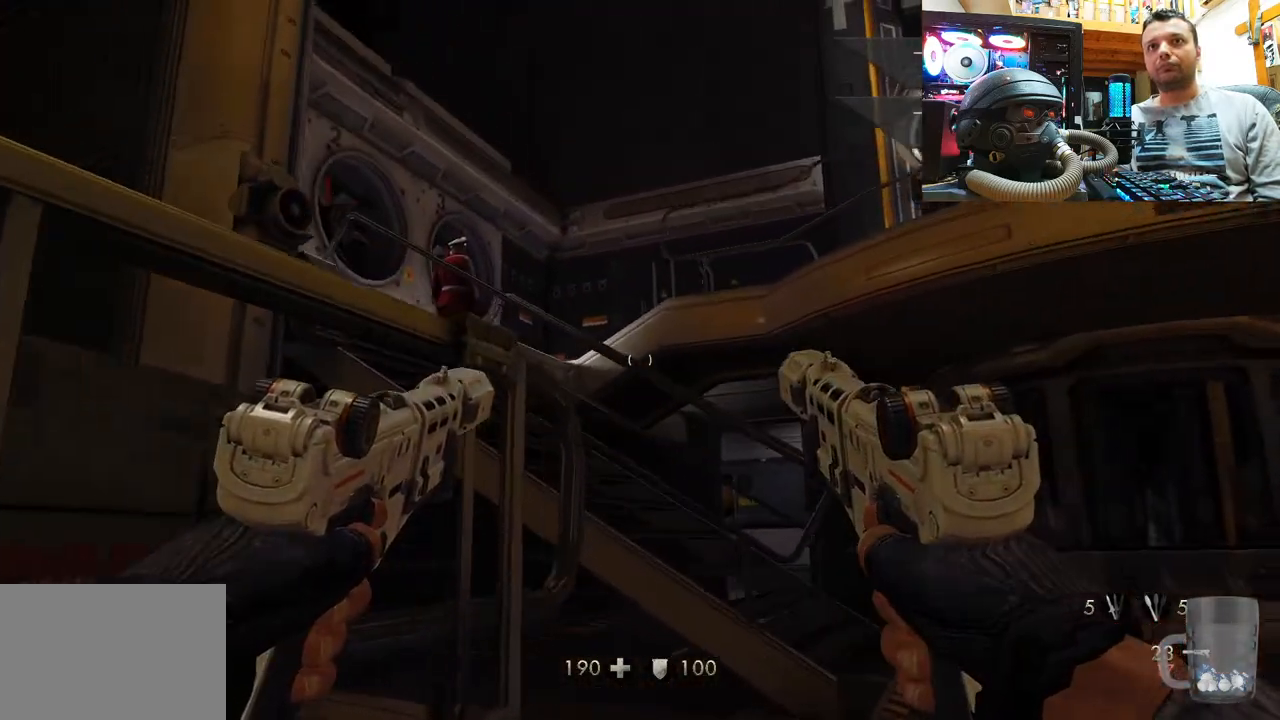
{"buttons": [], "left_stick": "center", "right_stick": "center", "events": [[33, "right_stick", "center"], [183, "right_stick", "down-left"], [367, "left_stick", "center"], [400, "right_stick", "center"]]}